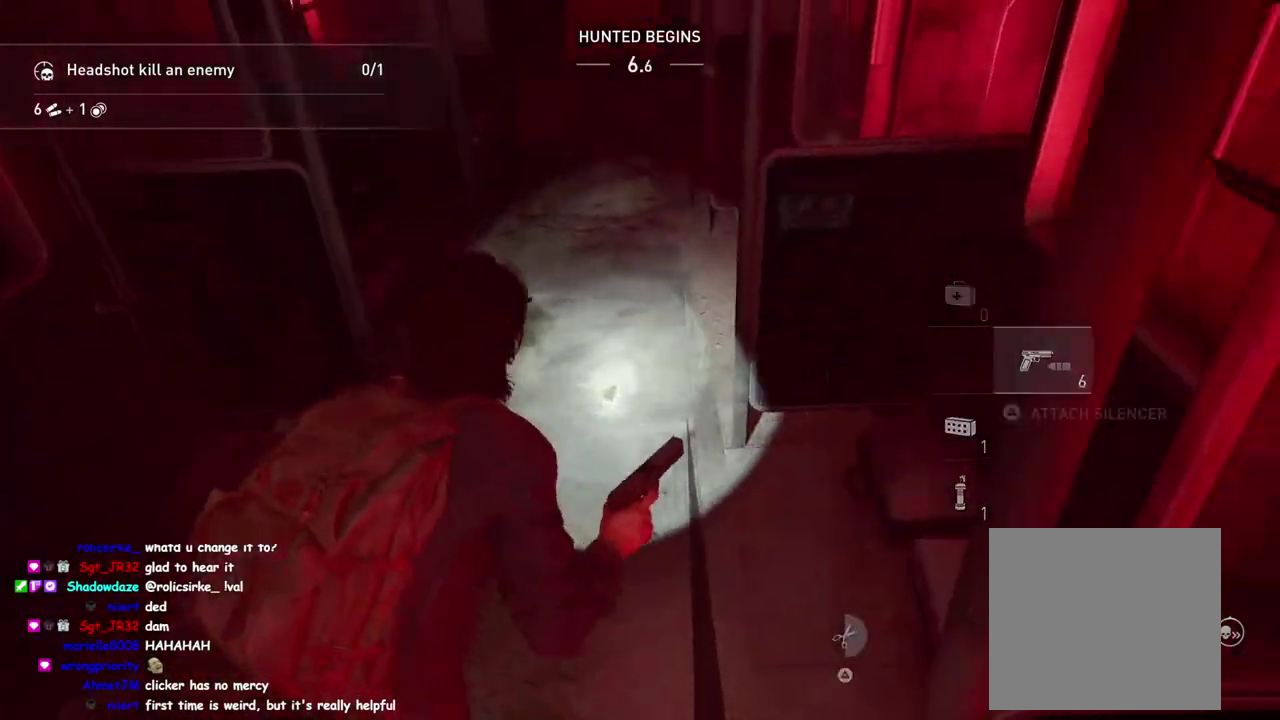
Gameplay with a controller (PlayStation layout); each line is a JSON object with the inputs held at the frame after it. "events" lists button and stick changes between this image and that frame as [ms after this image, input, new state], when the widget could be followed in between. This overlay highlights the sticks when they move; stick clicks (L3 R3) are not distinguishable. Not read: L1 R1.
{"buttons": [], "left_stick": "up-left", "right_stick": "center", "events": [[83, "left_stick", "up"], [100, "TRIANGLE", "down"], [183, "TRIANGLE", "up"], [350, "TRIANGLE", "down"], [433, "TRIANGLE", "up"], [450, "left_stick", "down-right"], [500, "left_stick", "up-left"]]}
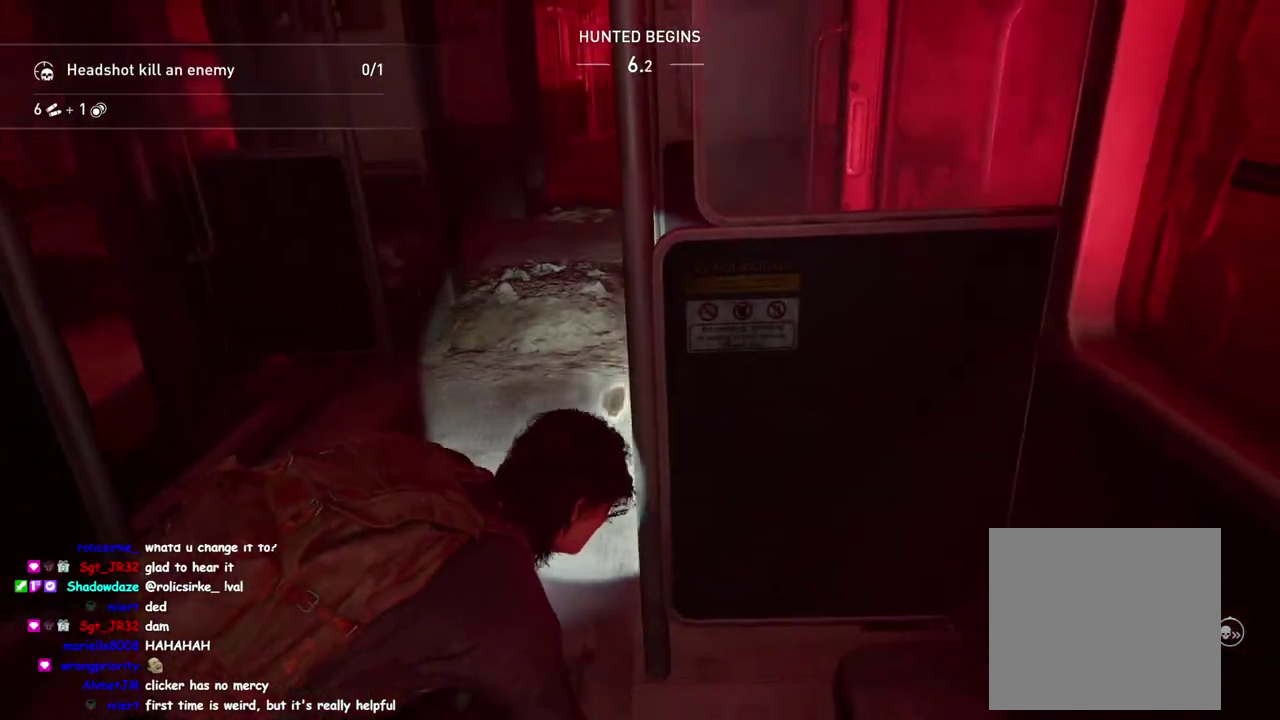
{"buttons": [], "left_stick": "up", "right_stick": "down-left", "events": [[133, "left_stick", "up"], [233, "TRIANGLE", "down"], [367, "TRIANGLE", "up"], [483, "right_stick", "down-left"]]}
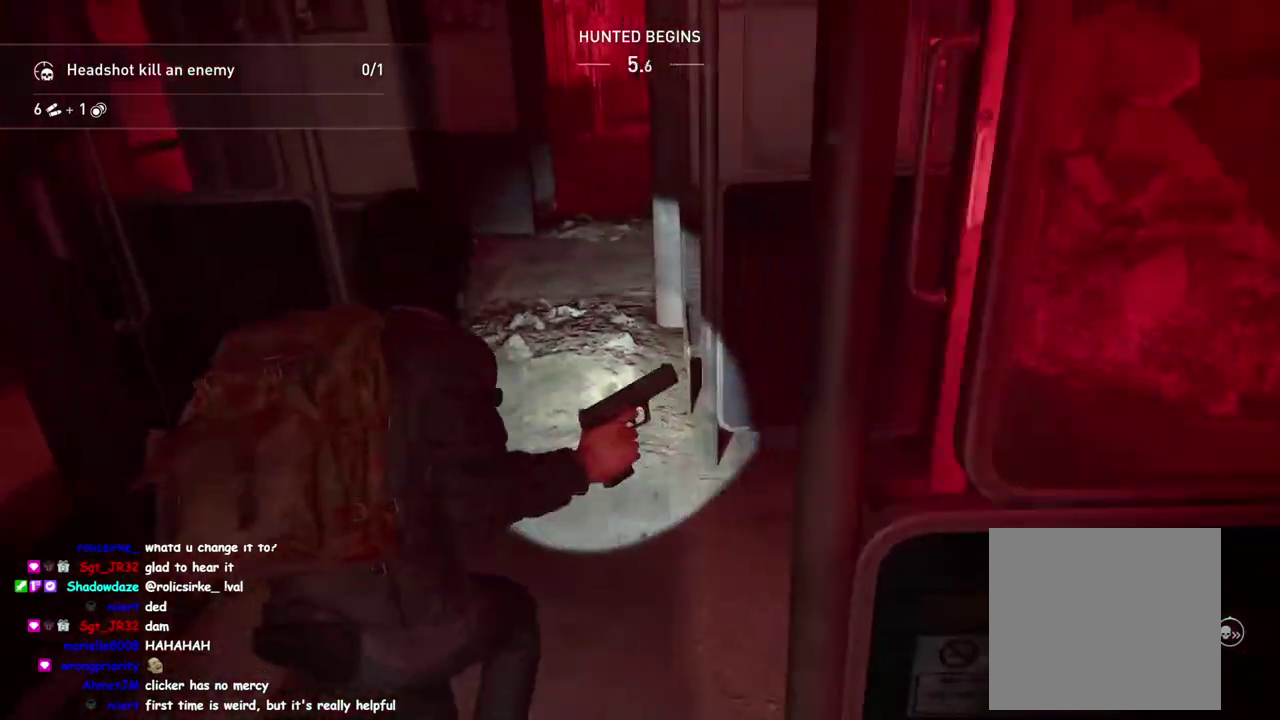
{"buttons": ["TRIANGLE"], "left_stick": "up", "right_stick": "center", "events": [[33, "TRIANGLE", "down"], [83, "right_stick", "center"], [150, "TRIANGLE", "up"], [233, "TRIANGLE", "down"], [350, "TRIANGLE", "up"], [433, "TRIANGLE", "down"]]}
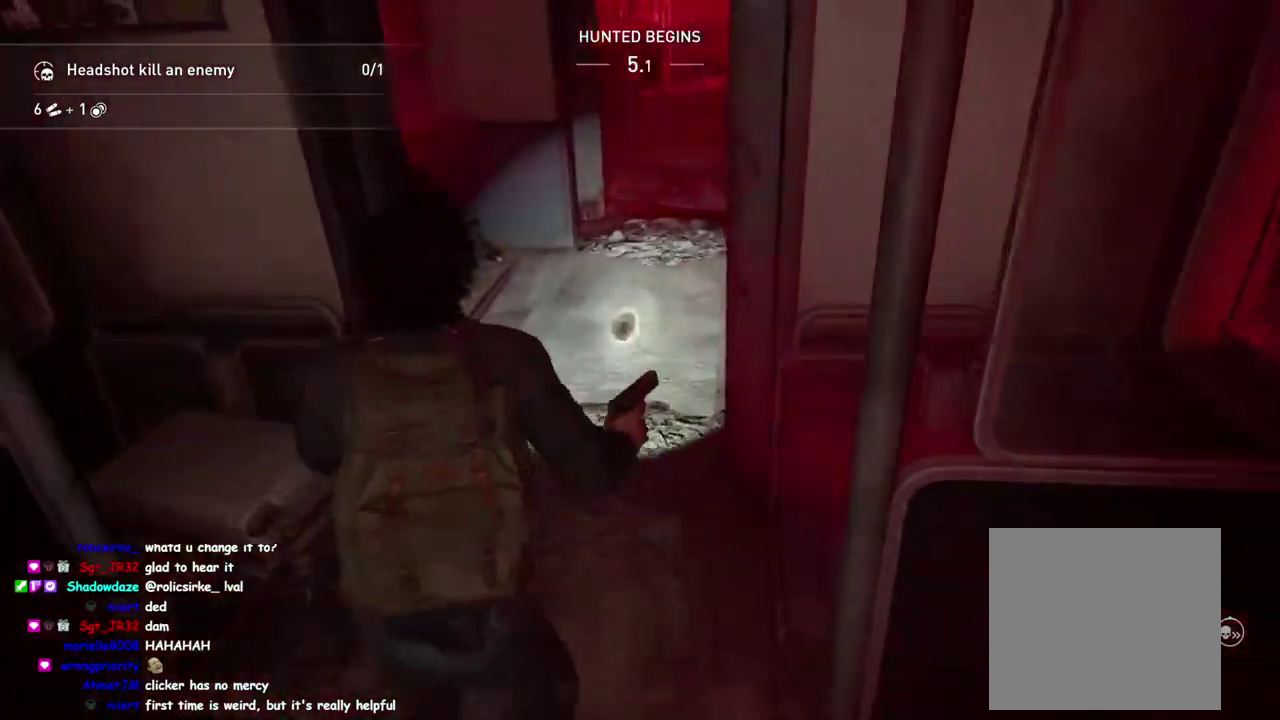
{"buttons": ["TRIANGLE"], "left_stick": "up-right", "right_stick": "center", "events": [[33, "TRIANGLE", "up"], [100, "TRIANGLE", "down"], [200, "TRIANGLE", "up"], [283, "TRIANGLE", "down"], [383, "TRIANGLE", "up"], [383, "left_stick", "up-right"], [467, "TRIANGLE", "down"]]}
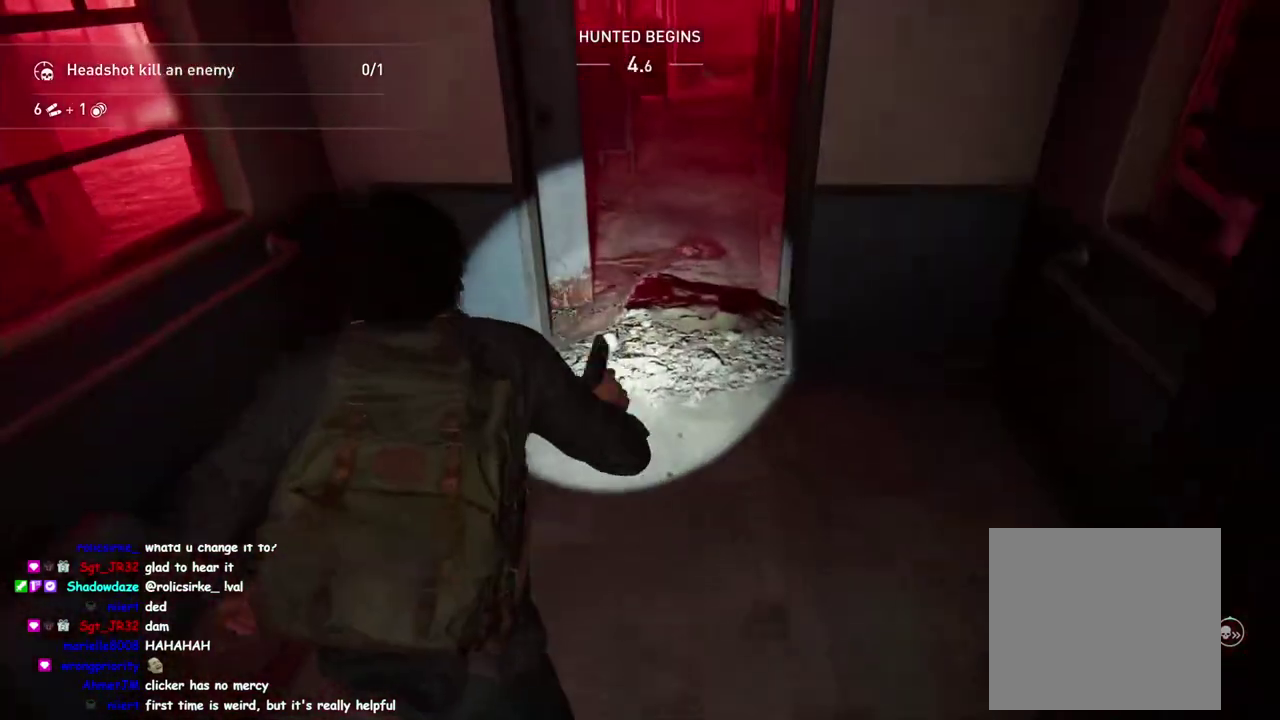
{"buttons": [], "left_stick": "up", "right_stick": "right", "events": [[67, "TRIANGLE", "up"], [150, "TRIANGLE", "down"], [250, "TRIANGLE", "up"], [333, "TRIANGLE", "down"], [383, "left_stick", "up"], [467, "TRIANGLE", "up"], [483, "right_stick", "right"]]}
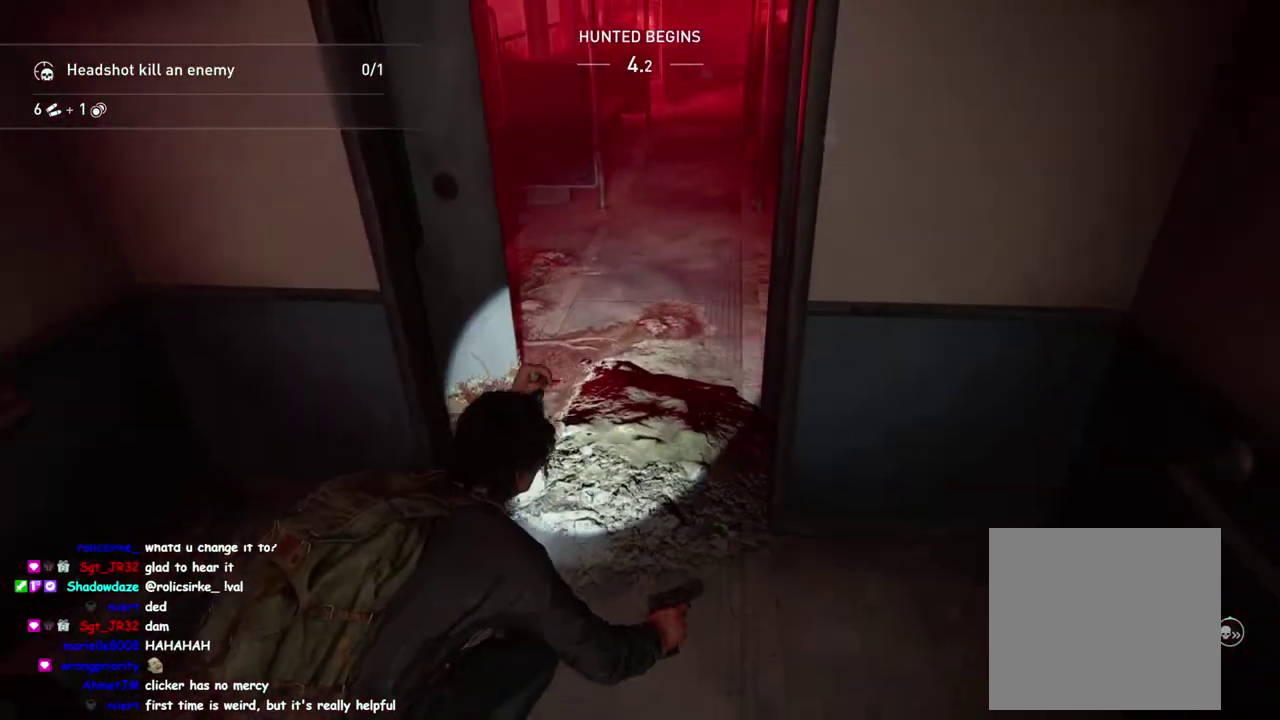
{"buttons": ["TRIANGLE"], "left_stick": "up", "right_stick": "center", "events": [[50, "TRIANGLE", "down"], [83, "right_stick", "center"], [150, "TRIANGLE", "up"], [233, "TRIANGLE", "down"], [317, "TRIANGLE", "up"], [417, "TRIANGLE", "down"]]}
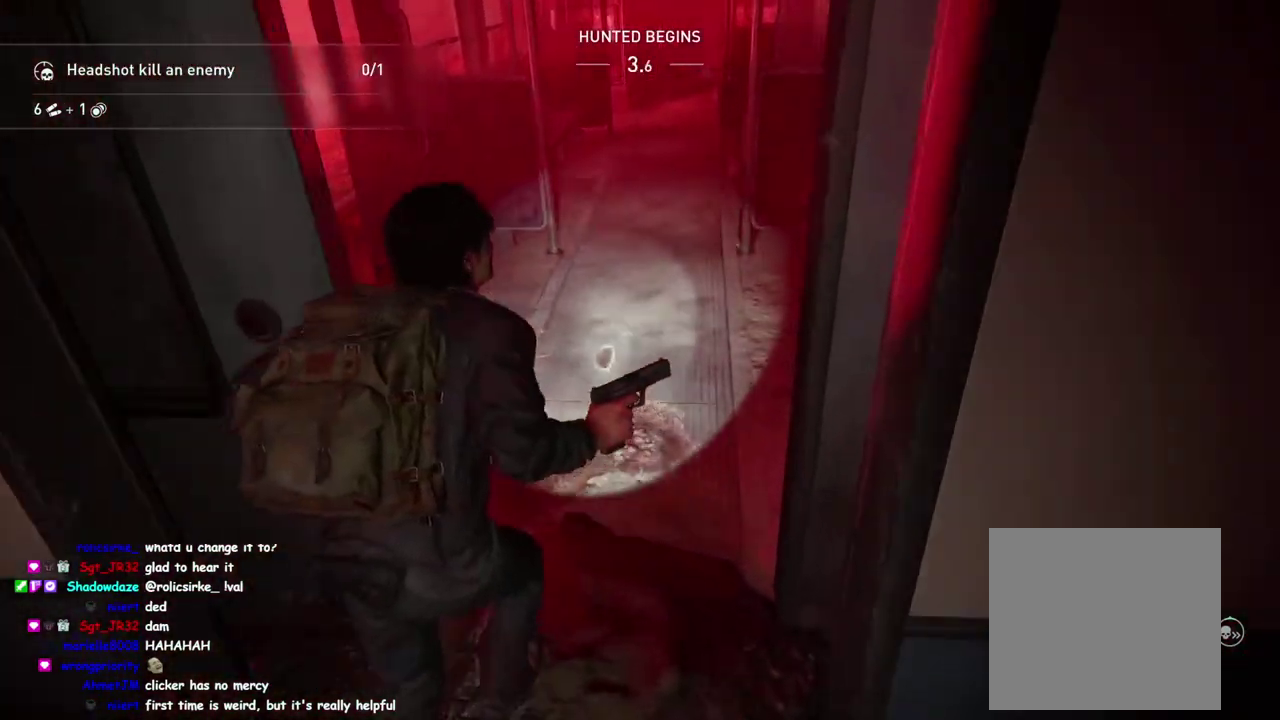
{"buttons": [], "left_stick": "up", "right_stick": "center", "events": [[17, "TRIANGLE", "up"], [100, "TRIANGLE", "down"], [217, "TRIANGLE", "up"], [283, "left_stick", "up-right"], [333, "left_stick", "up"]]}
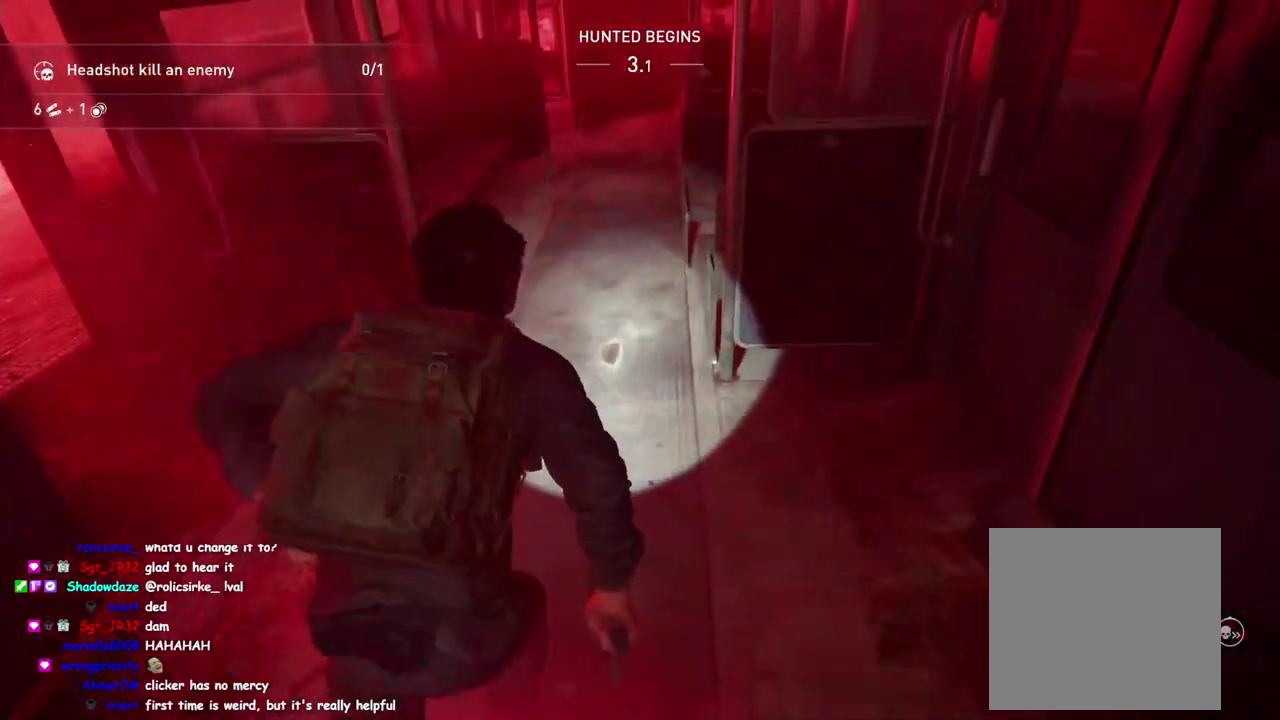
{"buttons": ["TRIANGLE"], "left_stick": "up-left", "right_stick": "center", "events": [[133, "TRIANGLE", "down"], [250, "TRIANGLE", "up"], [317, "left_stick", "up-left"], [367, "left_stick", "left"], [400, "TRIANGLE", "down"], [467, "left_stick", "up-left"]]}
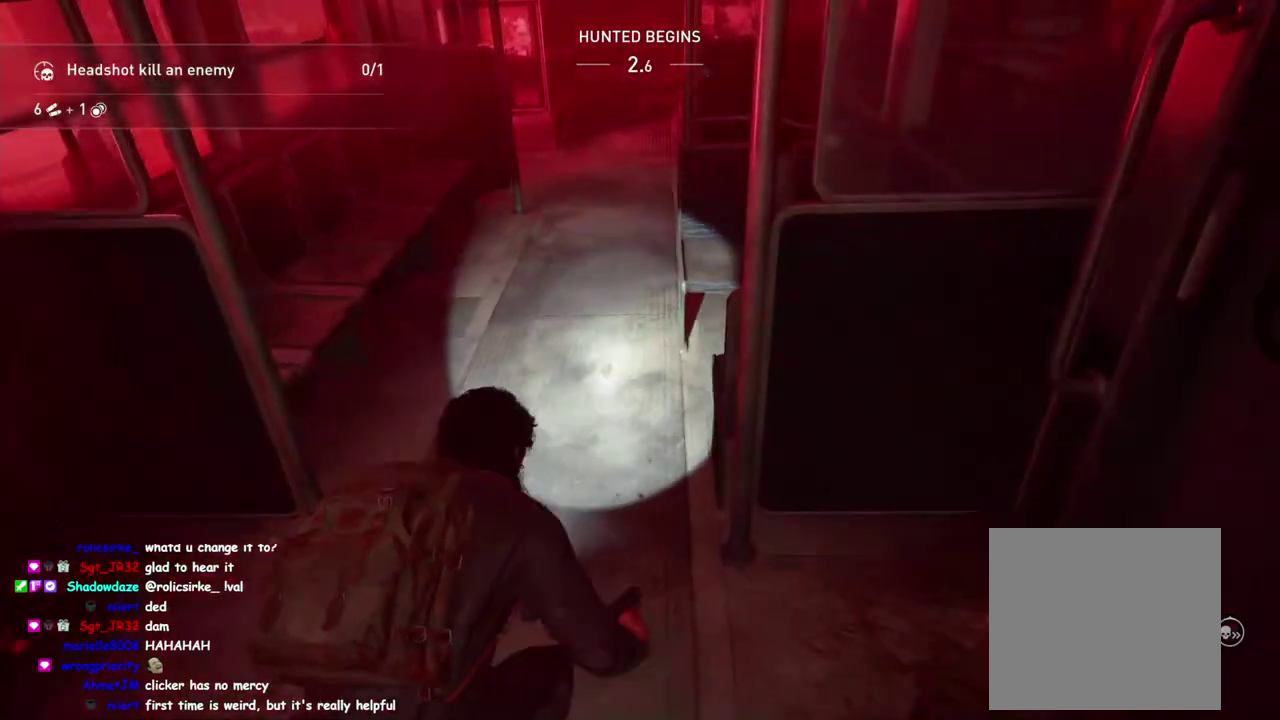
{"buttons": [], "left_stick": "up", "right_stick": "center", "events": [[17, "TRIANGLE", "up"], [17, "left_stick", "up"], [167, "TRIANGLE", "down"], [283, "TRIANGLE", "up"], [400, "TRIANGLE", "down"], [483, "TRIANGLE", "up"]]}
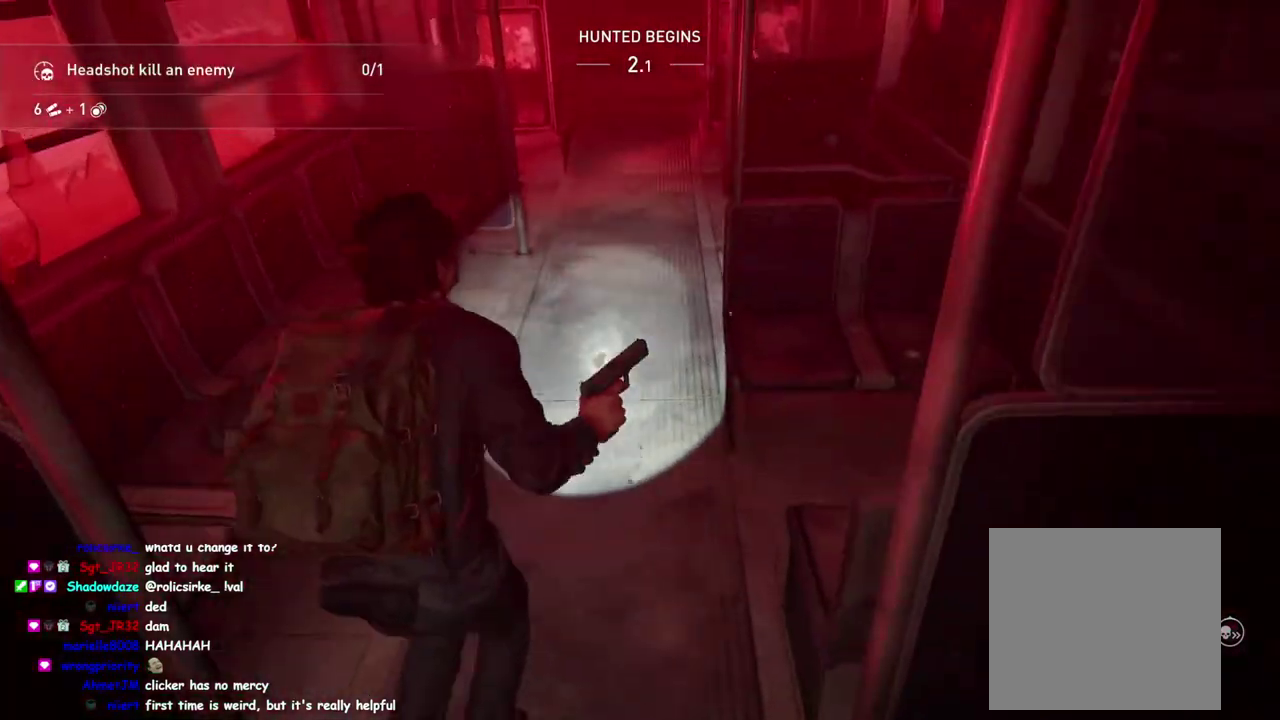
{"buttons": ["TRIANGLE"], "left_stick": "up", "right_stick": "center", "events": [[100, "TRIANGLE", "down"], [200, "TRIANGLE", "up"], [300, "TRIANGLE", "down"], [400, "TRIANGLE", "up"], [483, "TRIANGLE", "down"]]}
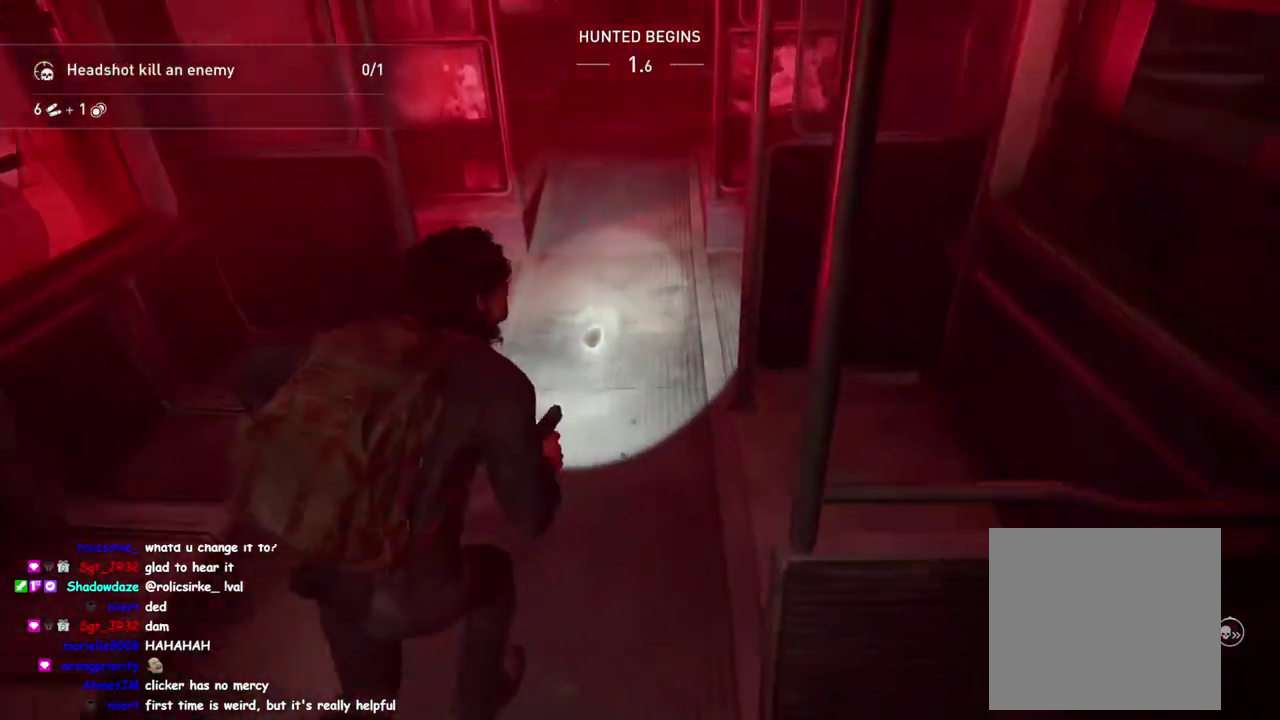
{"buttons": ["TRIANGLE"], "left_stick": "up", "right_stick": "left", "events": [[83, "TRIANGLE", "up"], [200, "TRIANGLE", "down"], [283, "TRIANGLE", "up"], [400, "TRIANGLE", "down"], [483, "right_stick", "left"]]}
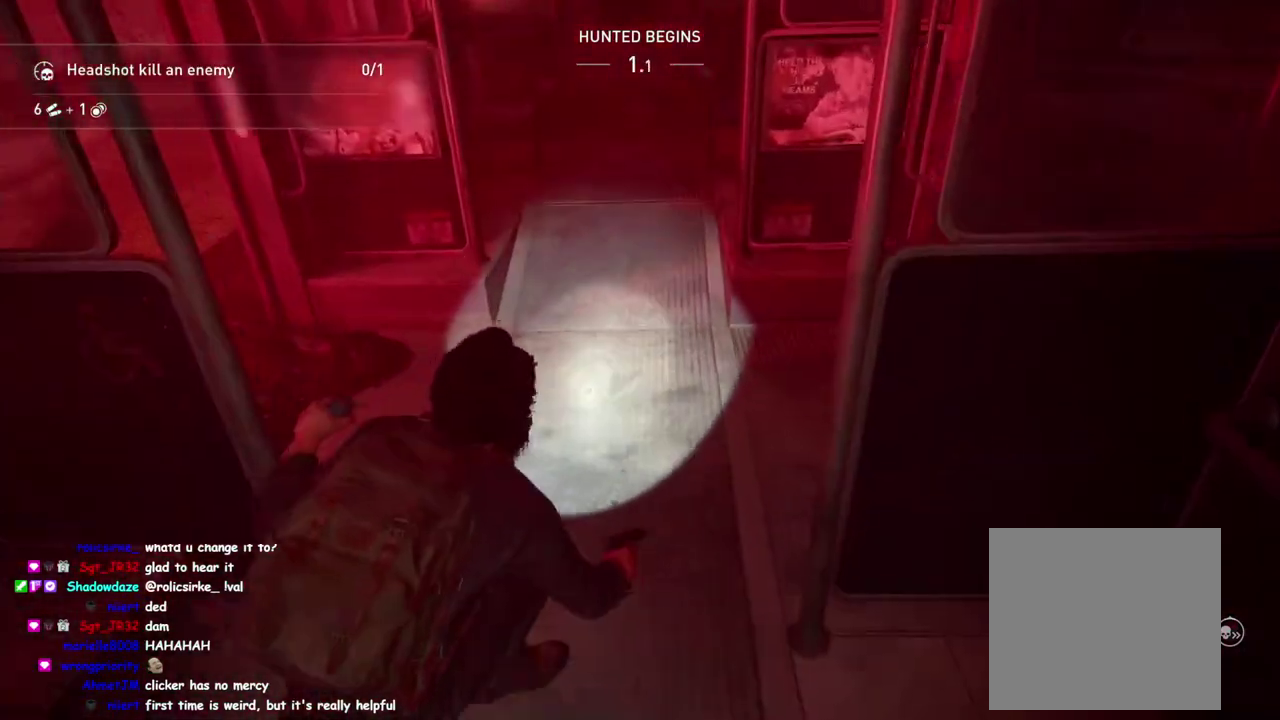
{"buttons": [], "left_stick": "up-left", "right_stick": "left", "events": [[17, "TRIANGLE", "up"], [133, "TRIANGLE", "down"], [217, "TRIANGLE", "up"], [233, "left_stick", "up-left"], [317, "TRIANGLE", "down"], [433, "TRIANGLE", "up"]]}
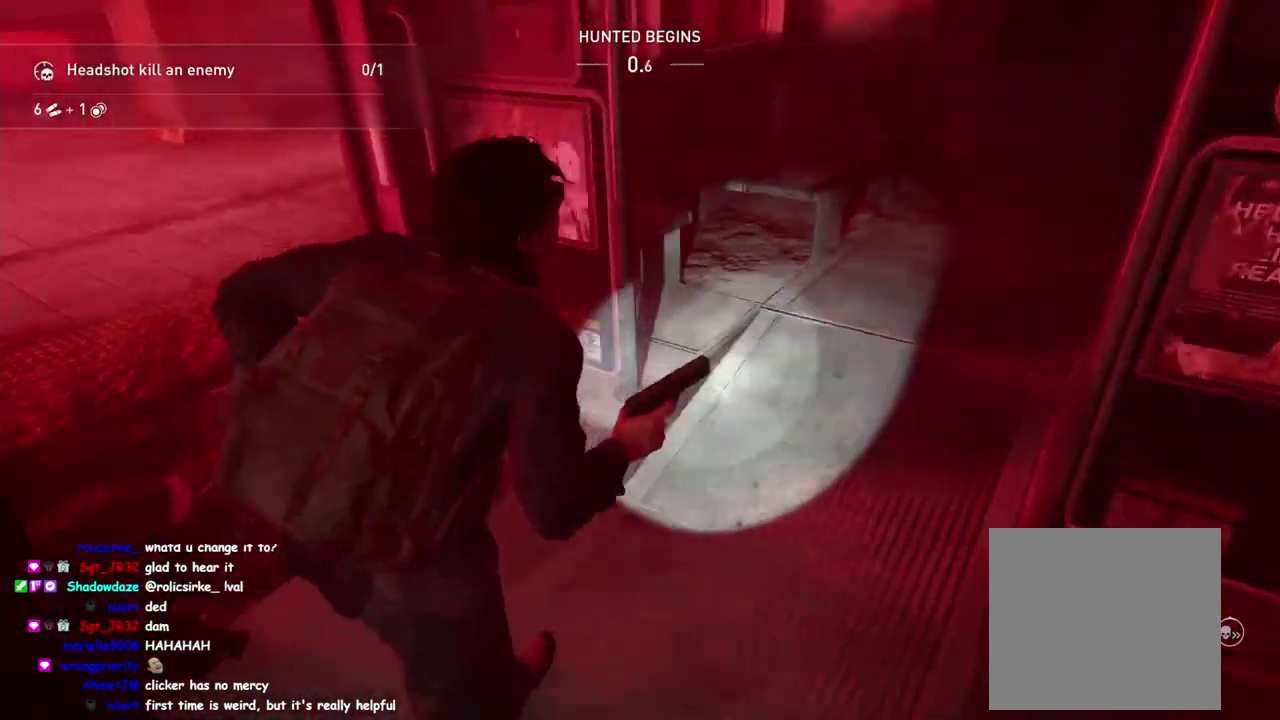
{"buttons": [], "left_stick": "up", "right_stick": "center", "events": [[117, "TRIANGLE", "down"], [117, "right_stick", "up-left"], [233, "TRIANGLE", "up"], [233, "right_stick", "left"], [267, "left_stick", "up"], [350, "right_stick", "center"]]}
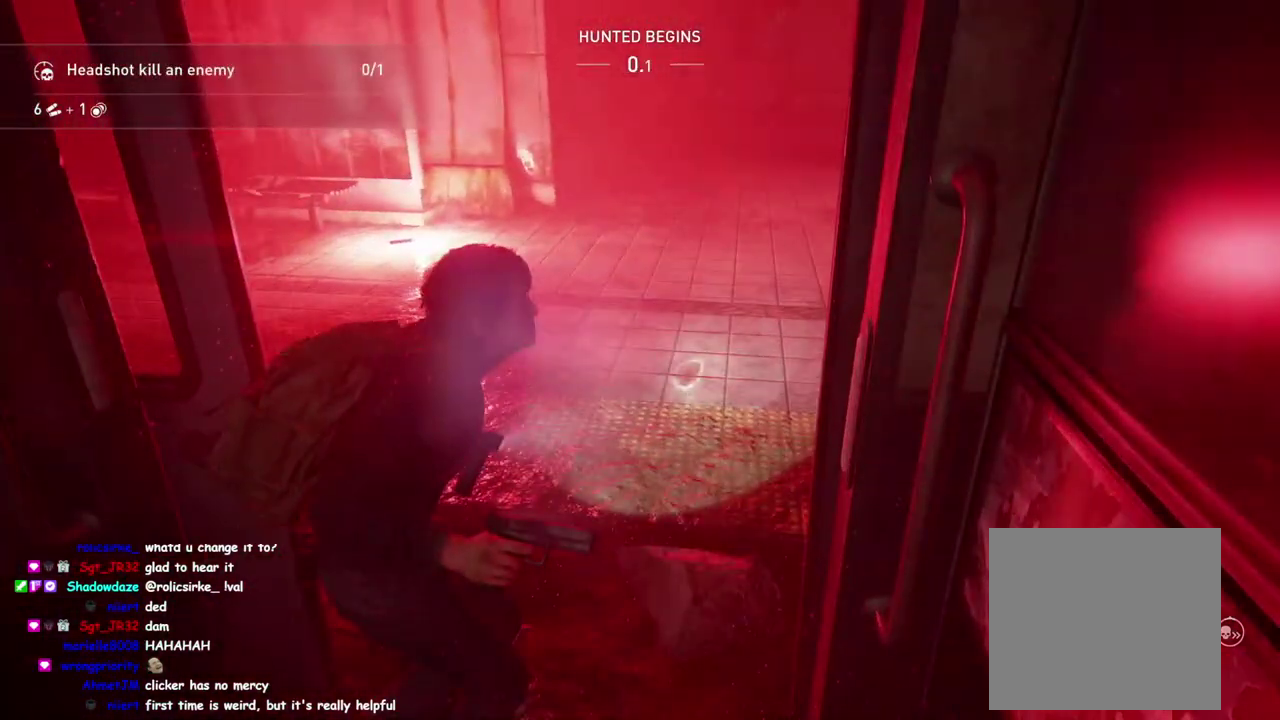
{"buttons": [], "left_stick": "up", "right_stick": "center", "events": []}
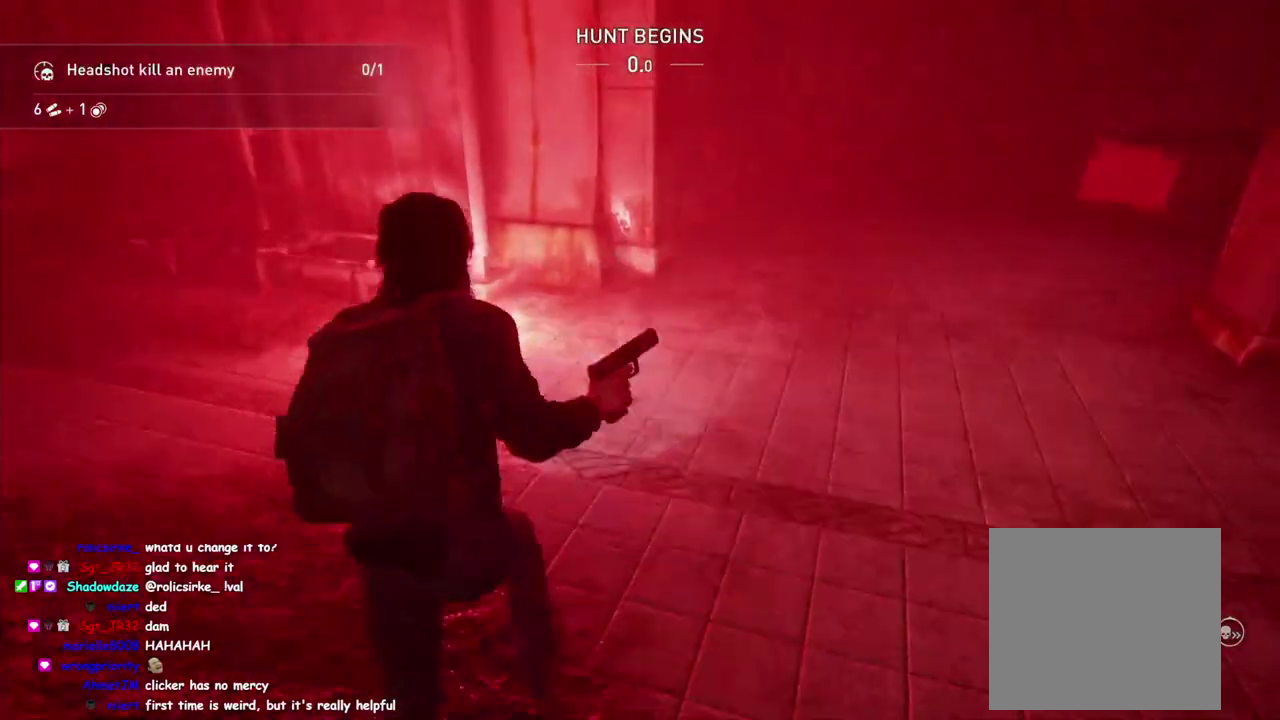
{"buttons": [], "left_stick": "up-right", "right_stick": "center", "events": [[50, "left_stick", "up-right"], [150, "left_stick", "down-left"], [217, "right_stick", "right"], [317, "TRIANGLE", "down"], [383, "left_stick", "up-right"], [417, "right_stick", "center"], [433, "TRIANGLE", "up"]]}
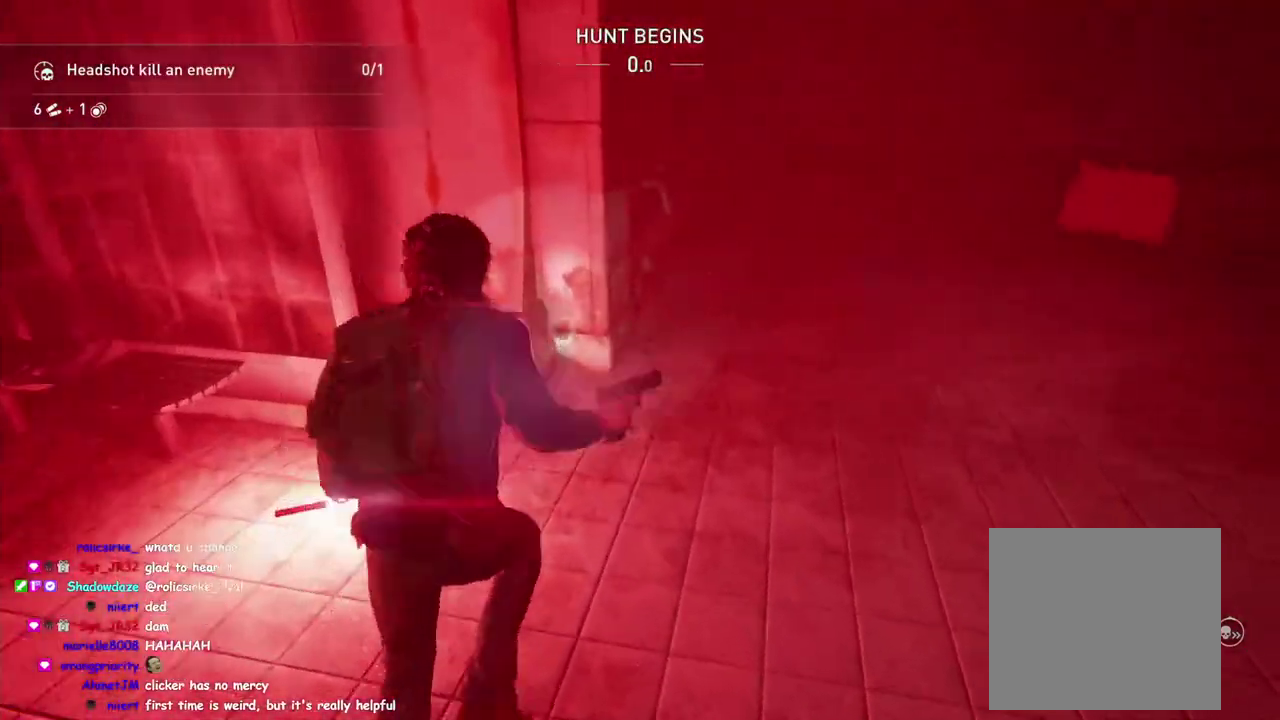
{"buttons": [], "left_stick": "up-right", "right_stick": "center", "events": []}
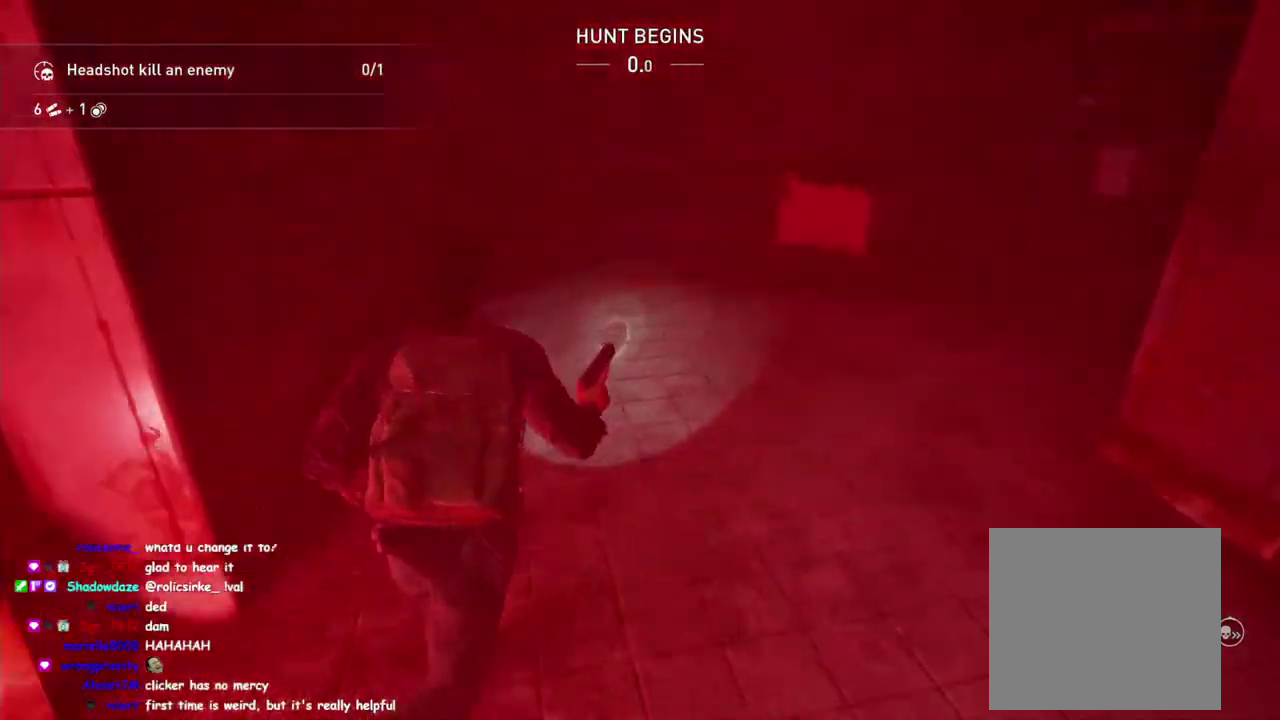
{"buttons": [], "left_stick": "up-right", "right_stick": "center", "events": [[100, "right_stick", "right"], [250, "right_stick", "center"]]}
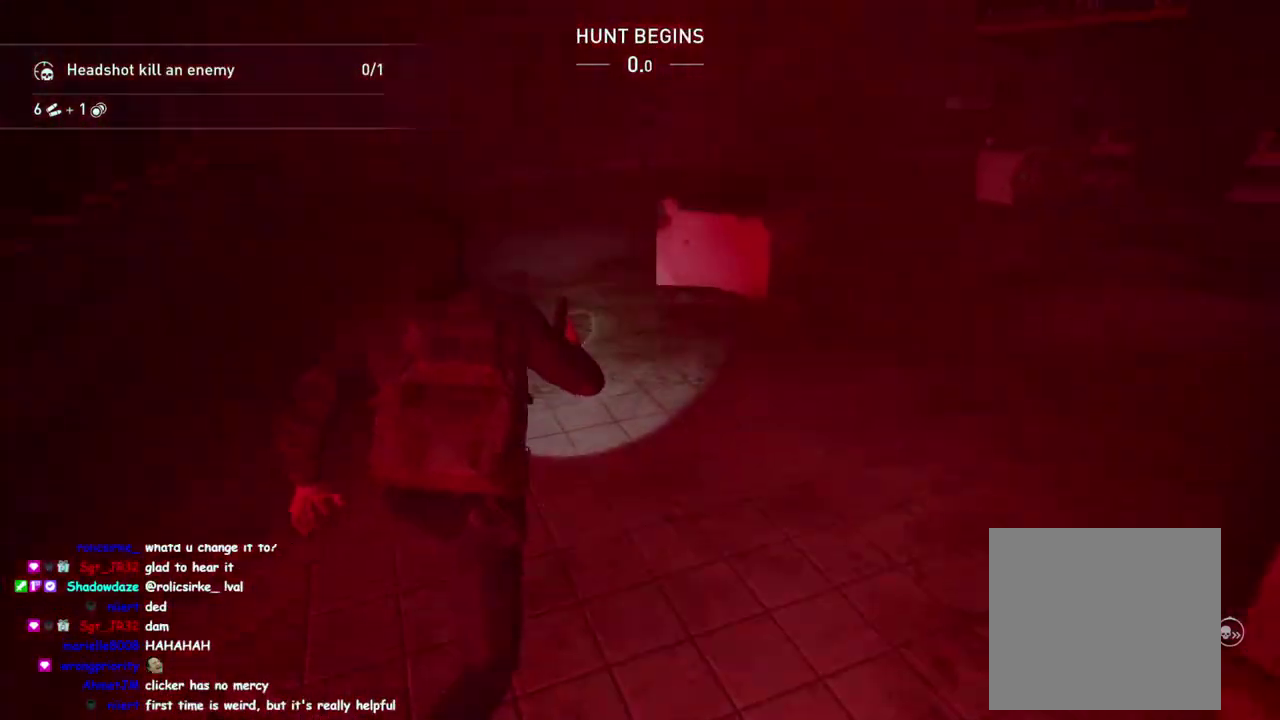
{"buttons": [], "left_stick": "up-right", "right_stick": "center"}
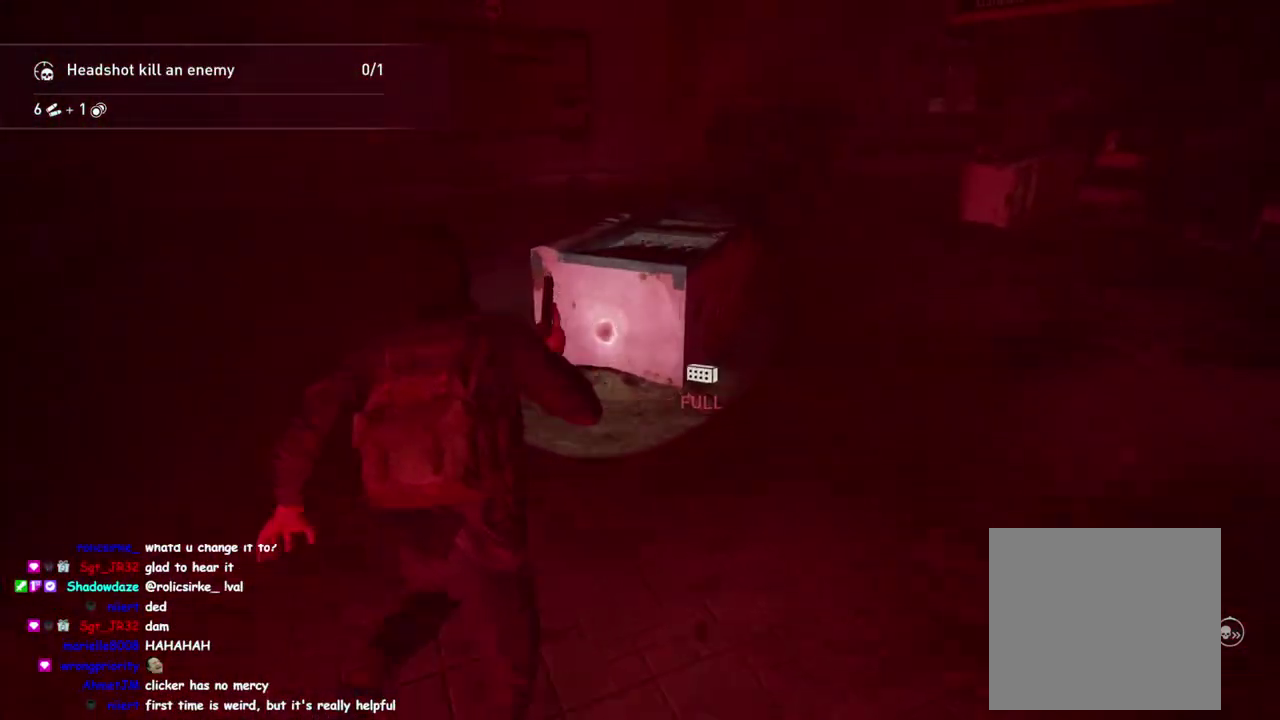
{"buttons": ["TRIANGLE"], "left_stick": "up-right", "right_stick": "center", "events": [[400, "TRIANGLE", "down"]]}
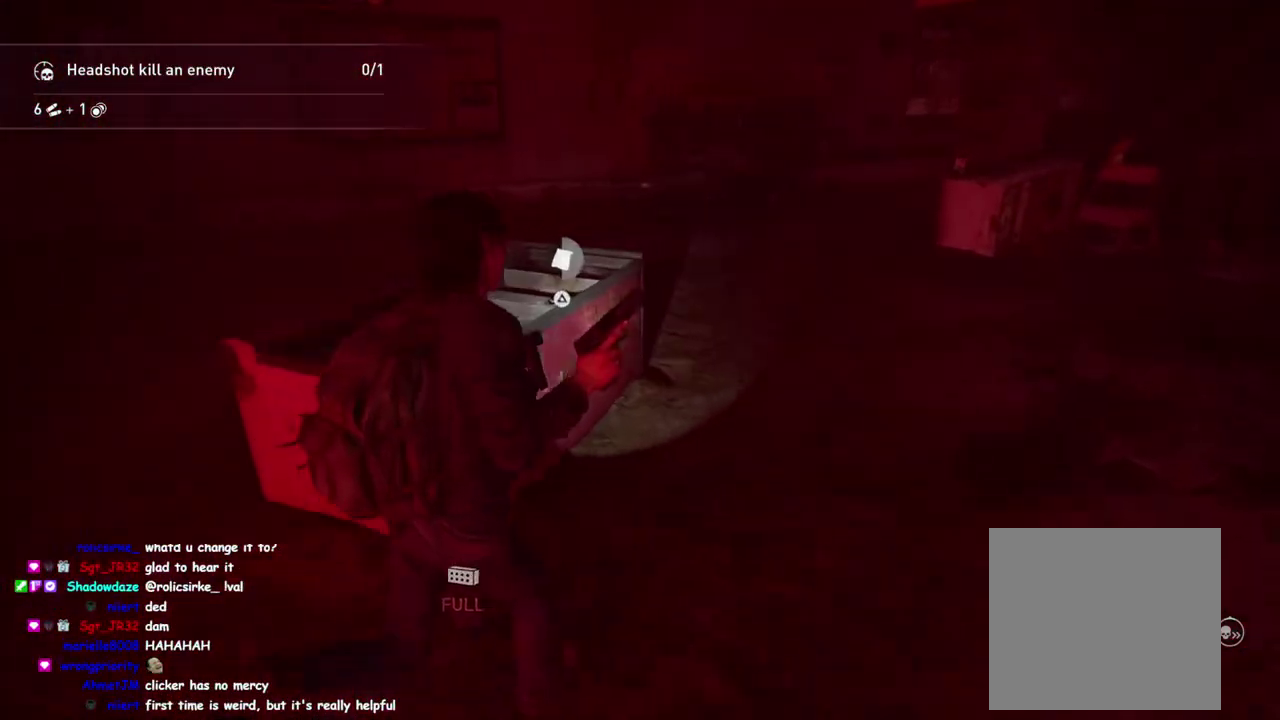
{"buttons": [], "left_stick": "up-right", "right_stick": "center"}
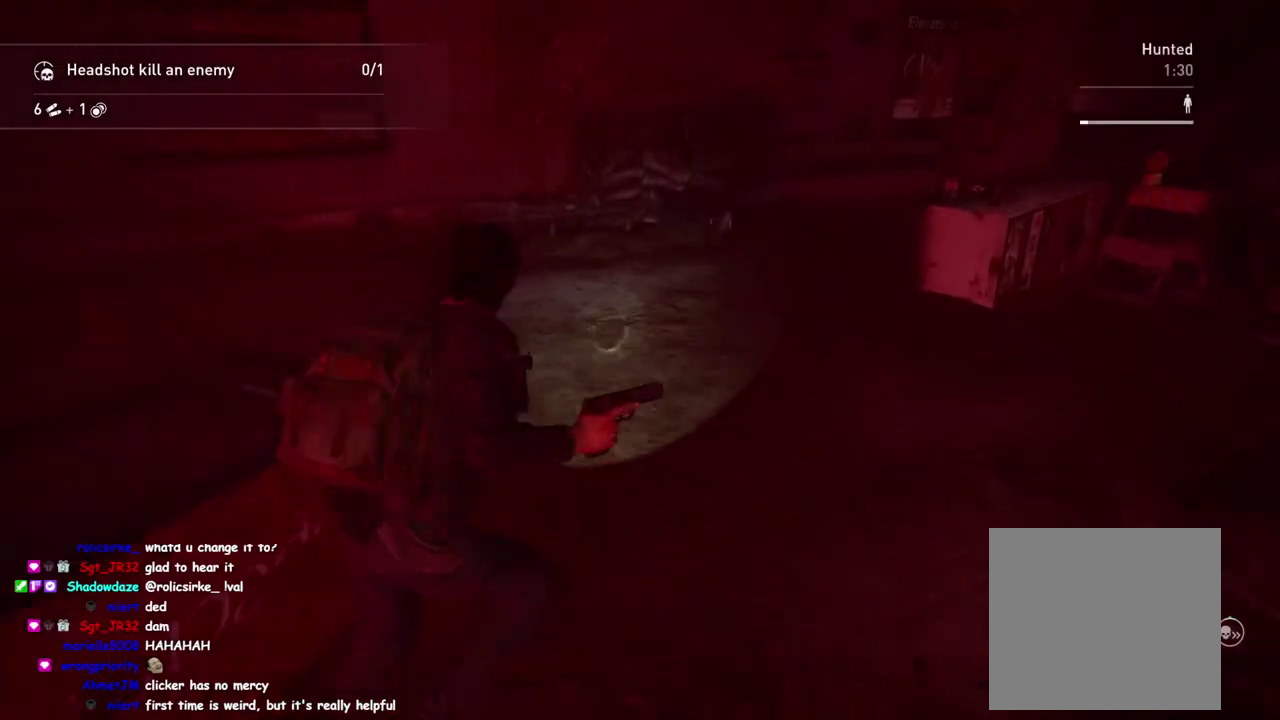
{"buttons": [], "left_stick": "up-right", "right_stick": "center"}